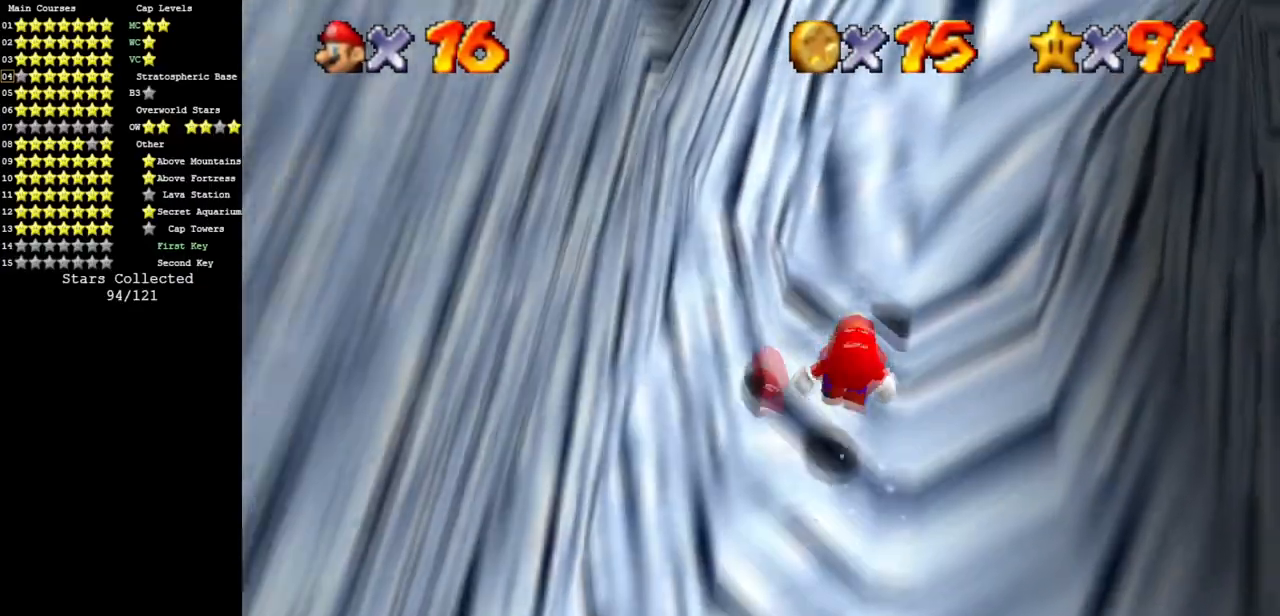
Gameplay with a controller (Nintendo layout); each line is a JSON object with the inputs held at the frame after it. "events" lists button and stick changes between this image and that frame as [ms after this image, input, new state], when the widget could be followed in between. Not read: L3 R3 other_buttons.
{"buttons": [], "left_stick": "down-left", "events": [[467, "left_stick", "down-left"]]}
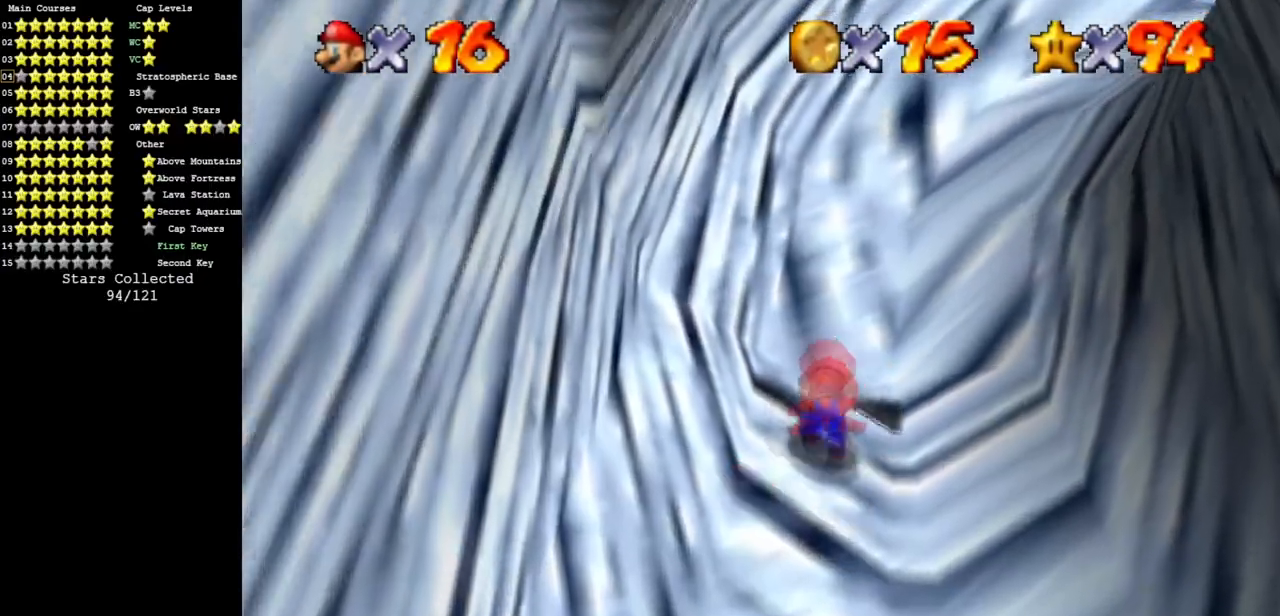
{"buttons": [], "left_stick": "up", "events": [[117, "left_stick", "center"], [284, "left_stick", "up"]]}
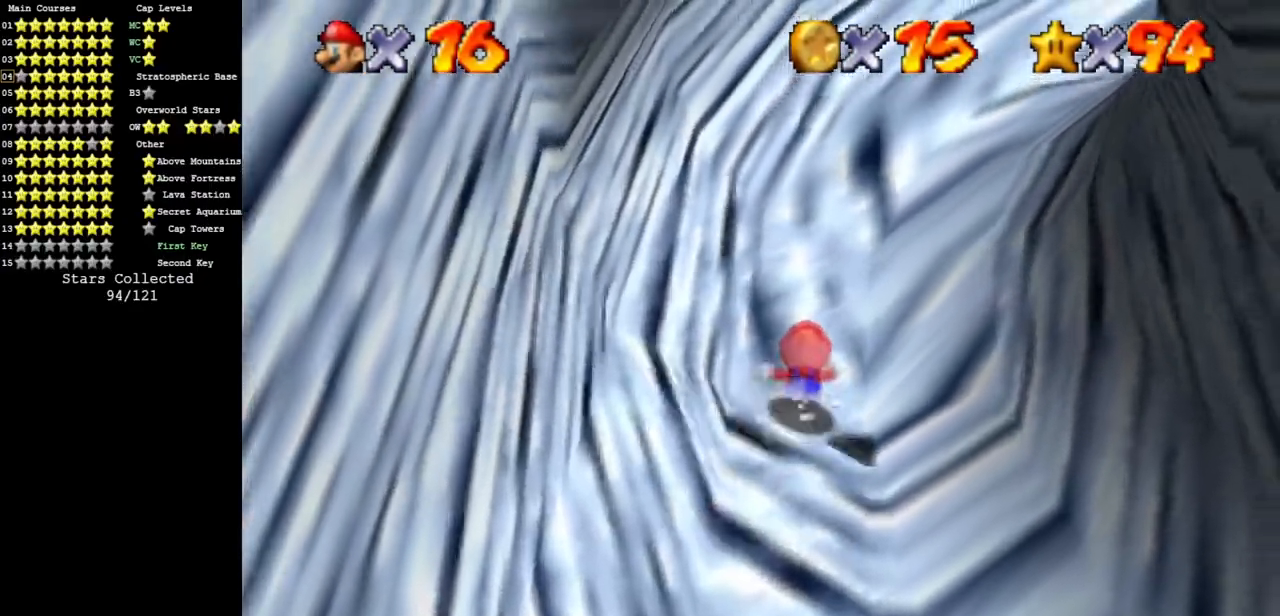
{"buttons": [], "left_stick": "up", "events": [[33, "A", "down"], [150, "left_stick", "up-right"], [183, "A", "up"], [333, "C_DOWN", "down"], [333, "C_LEFT", "down"], [350, "left_stick", "up"], [417, "C_DOWN", "up"], [450, "C_LEFT", "up"]]}
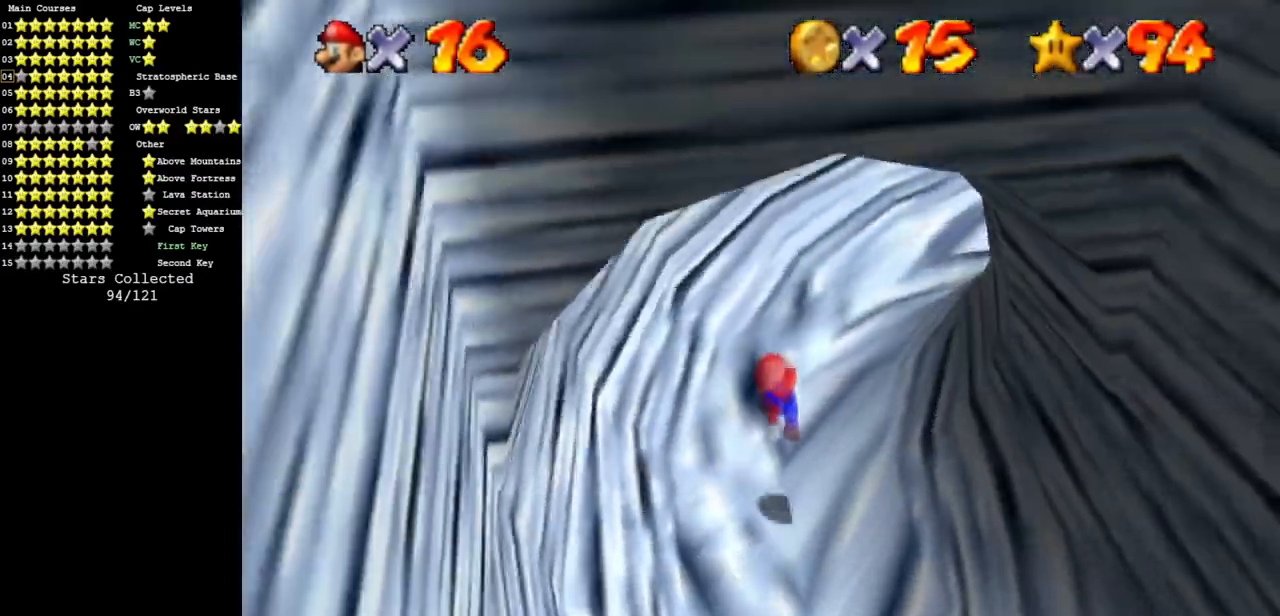
{"buttons": ["C_UP"], "left_stick": "up", "events": [[50, "C_LEFT", "down"], [117, "C_DOWN", "down"], [167, "C_DOWN", "up"], [200, "C_LEFT", "up"], [267, "C_LEFT", "down"], [451, "C_LEFT", "up"], [501, "C_UP", "down"]]}
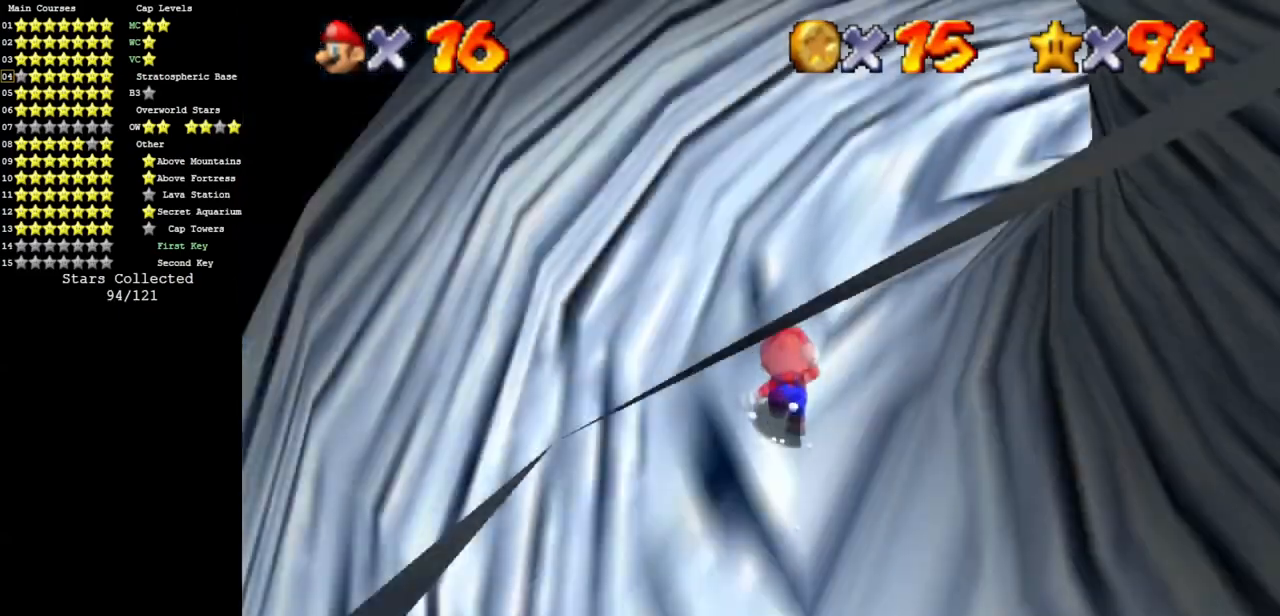
{"buttons": [], "left_stick": "up", "events": [[33, "C_LEFT", "down"], [50, "C_UP", "up"], [66, "C_LEFT", "up"]]}
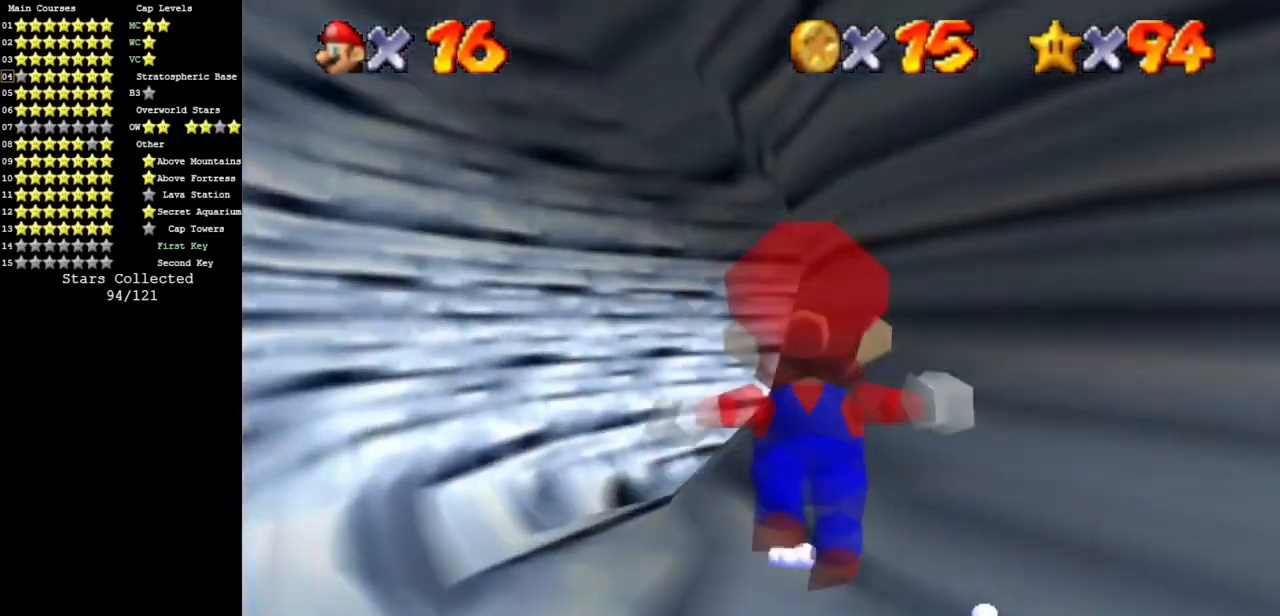
{"buttons": [], "left_stick": "up", "events": [[217, "left_stick", "up-left"], [451, "left_stick", "up"]]}